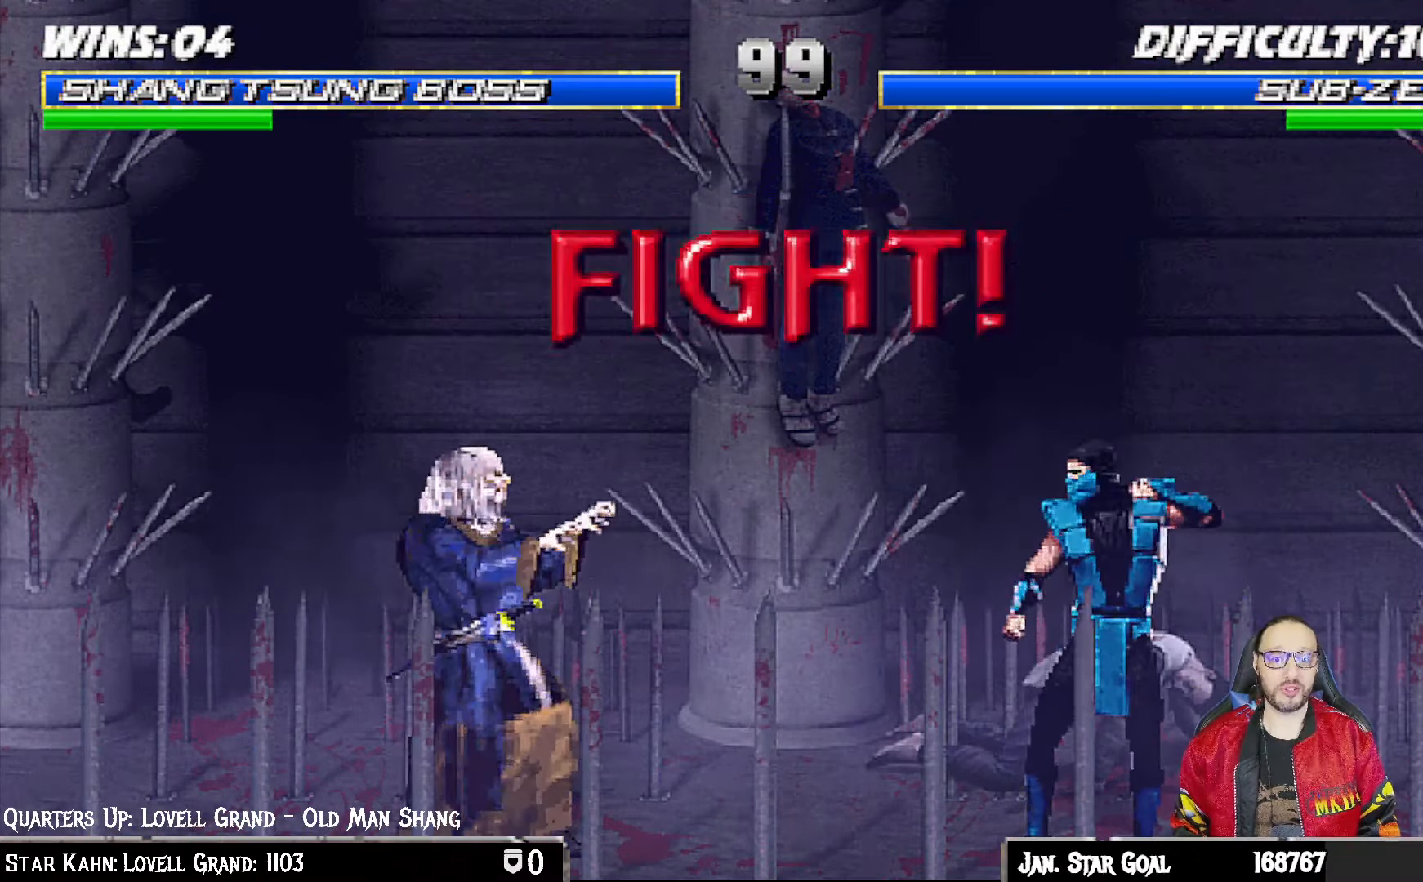
Gameplay with a controller (PlayStation layout); each line is a JSON object with the inputs held at the frame after it. "events" lists button and stick changes between this image and that frame as [ms after this image, input, new state], when the widget could be followed in between.
{"buttons": ["R1", "DPAD_DOWN", "DPAD_LEFT"], "left_stick": "center", "right_stick": "center", "events": [[333, "DPAD_DOWN", "down"], [350, "DPAD_LEFT", "down"], [450, "R1", "down"]]}
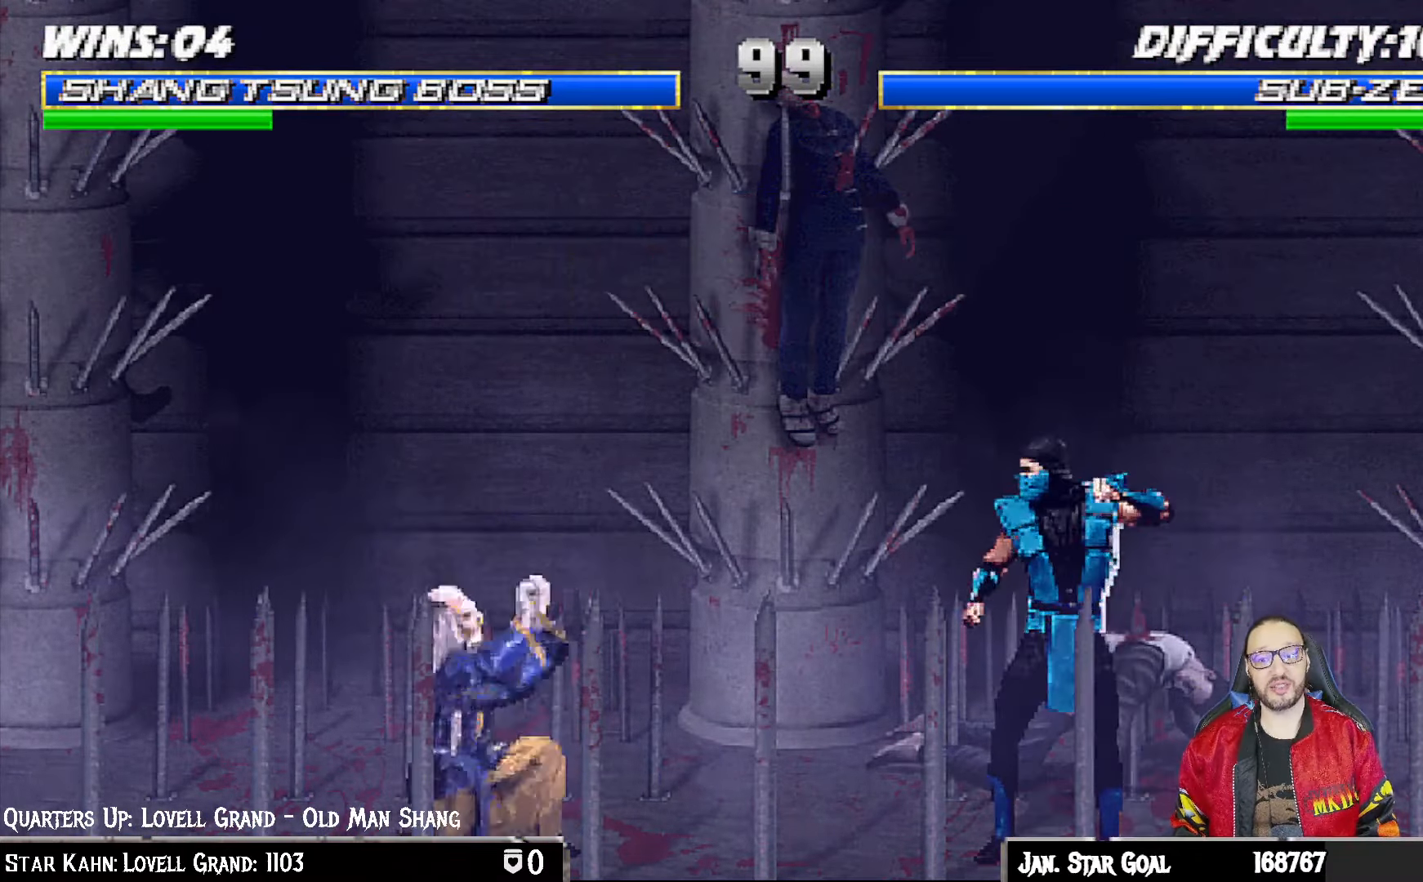
{"buttons": ["R1", "DPAD_DOWN", "DPAD_LEFT"], "left_stick": "center", "right_stick": "center", "events": []}
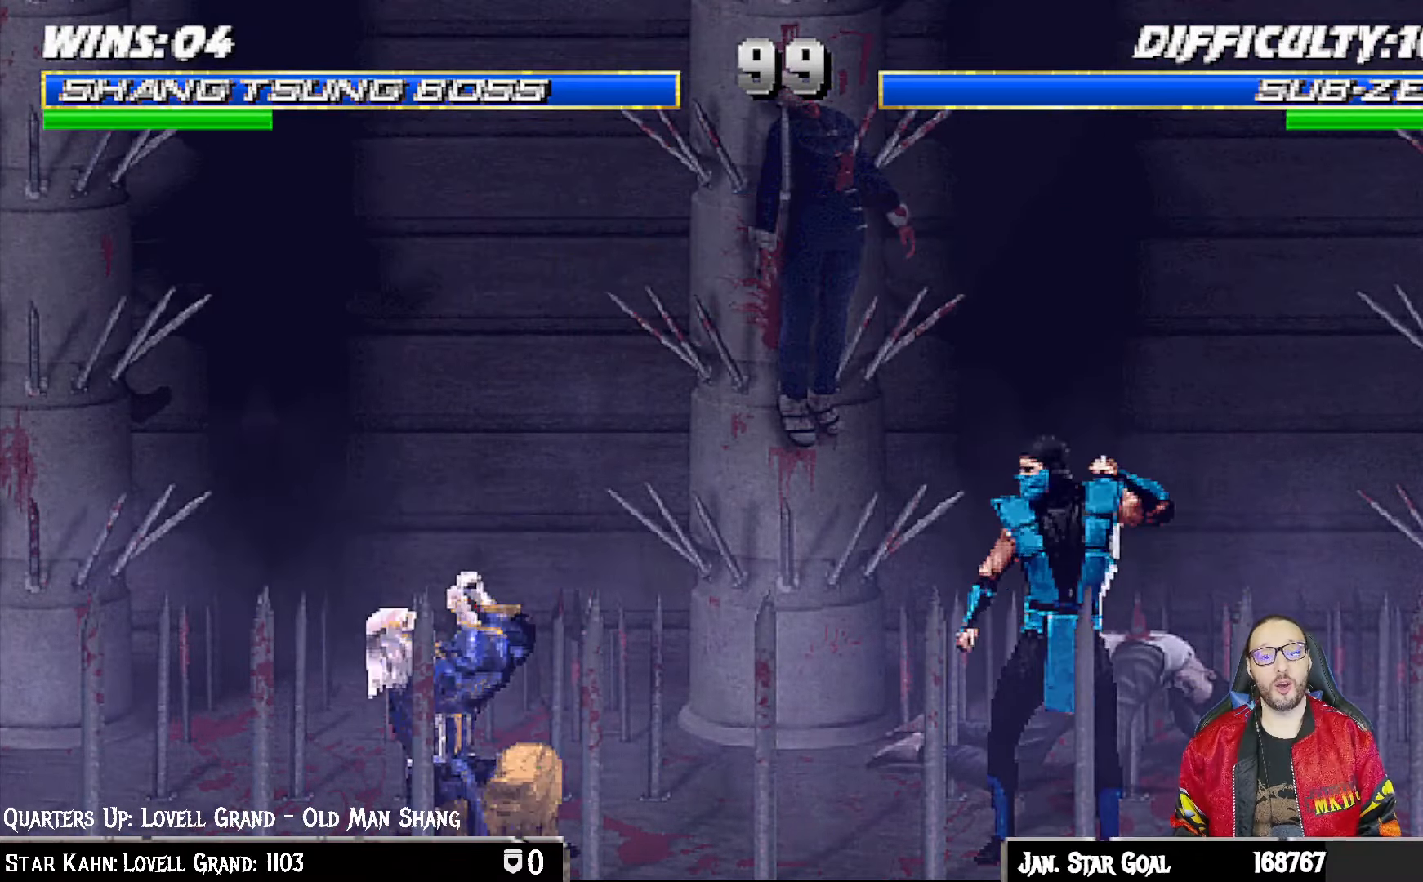
{"buttons": ["TRIANGLE", "L1", "DPAD_UP"], "left_stick": "center", "right_stick": "center", "events": [[117, "DPAD_LEFT", "up"], [133, "DPAD_DOWN", "up"], [167, "R1", "up"], [217, "L1", "down"], [233, "DPAD_LEFT", "down"], [233, "DPAD_UP", "down"], [450, "TRIANGLE", "down"], [483, "DPAD_LEFT", "up"]]}
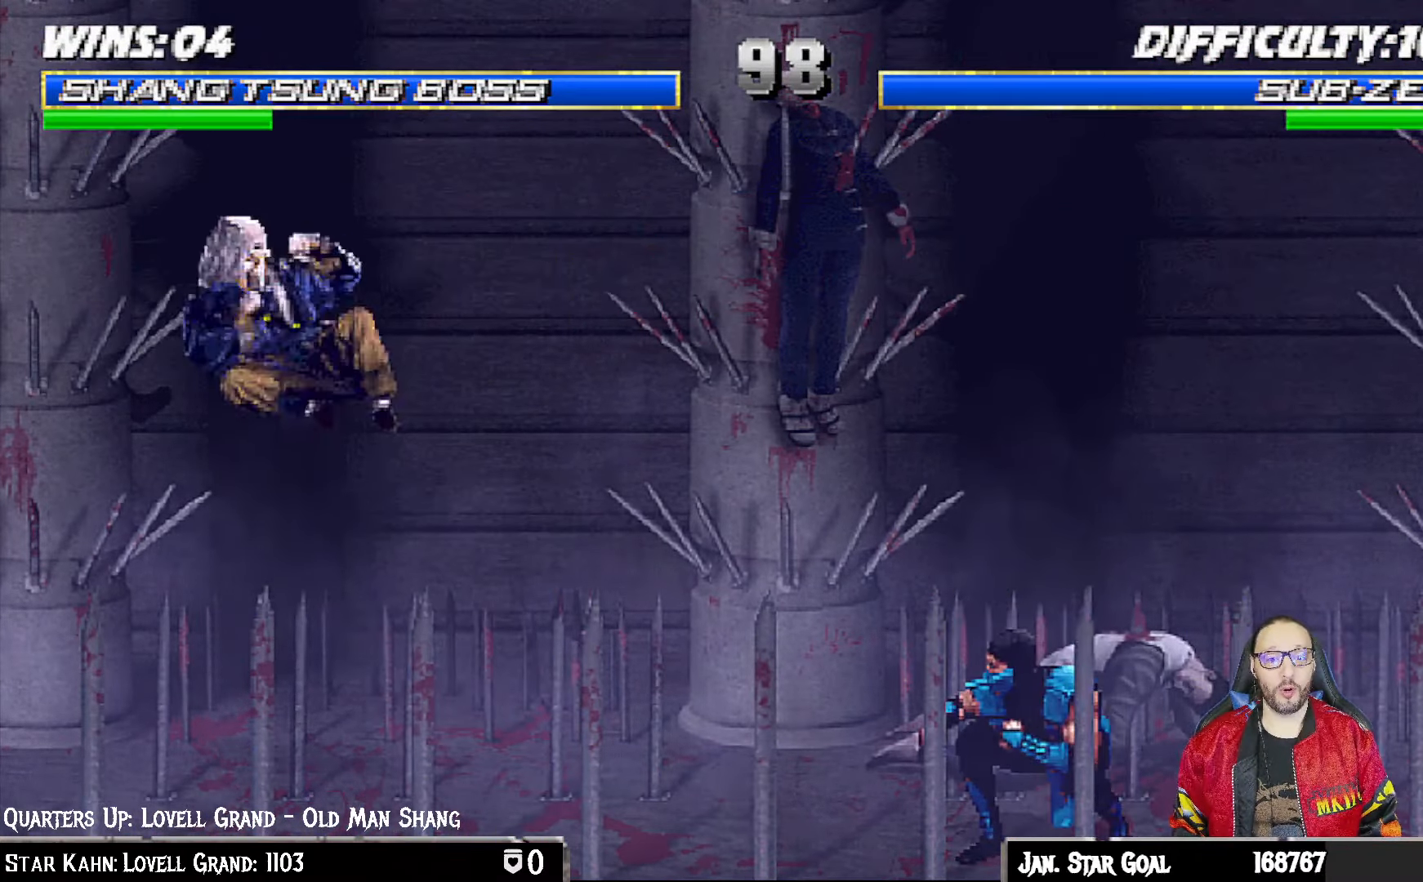
{"buttons": [], "left_stick": "center", "right_stick": "center", "events": [[17, "DPAD_UP", "up"], [50, "L1", "up"], [100, "TRIANGLE", "up"]]}
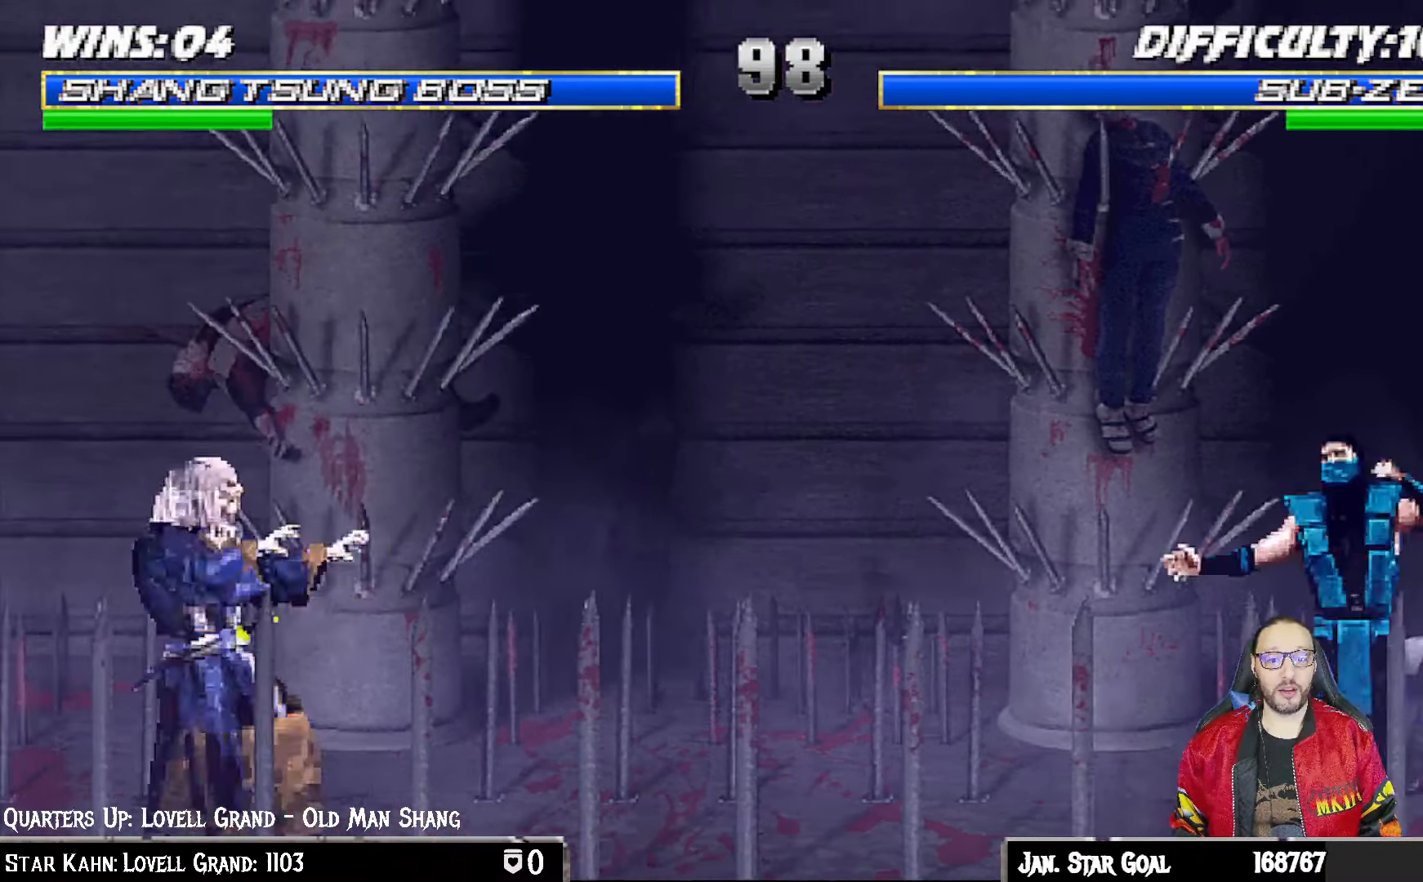
{"buttons": ["L1", "DPAD_UP", "DPAD_RIGHT"], "left_stick": "center", "right_stick": "center", "events": [[50, "DPAD_RIGHT", "down"], [83, "L1", "down"], [267, "DPAD_UP", "down"]]}
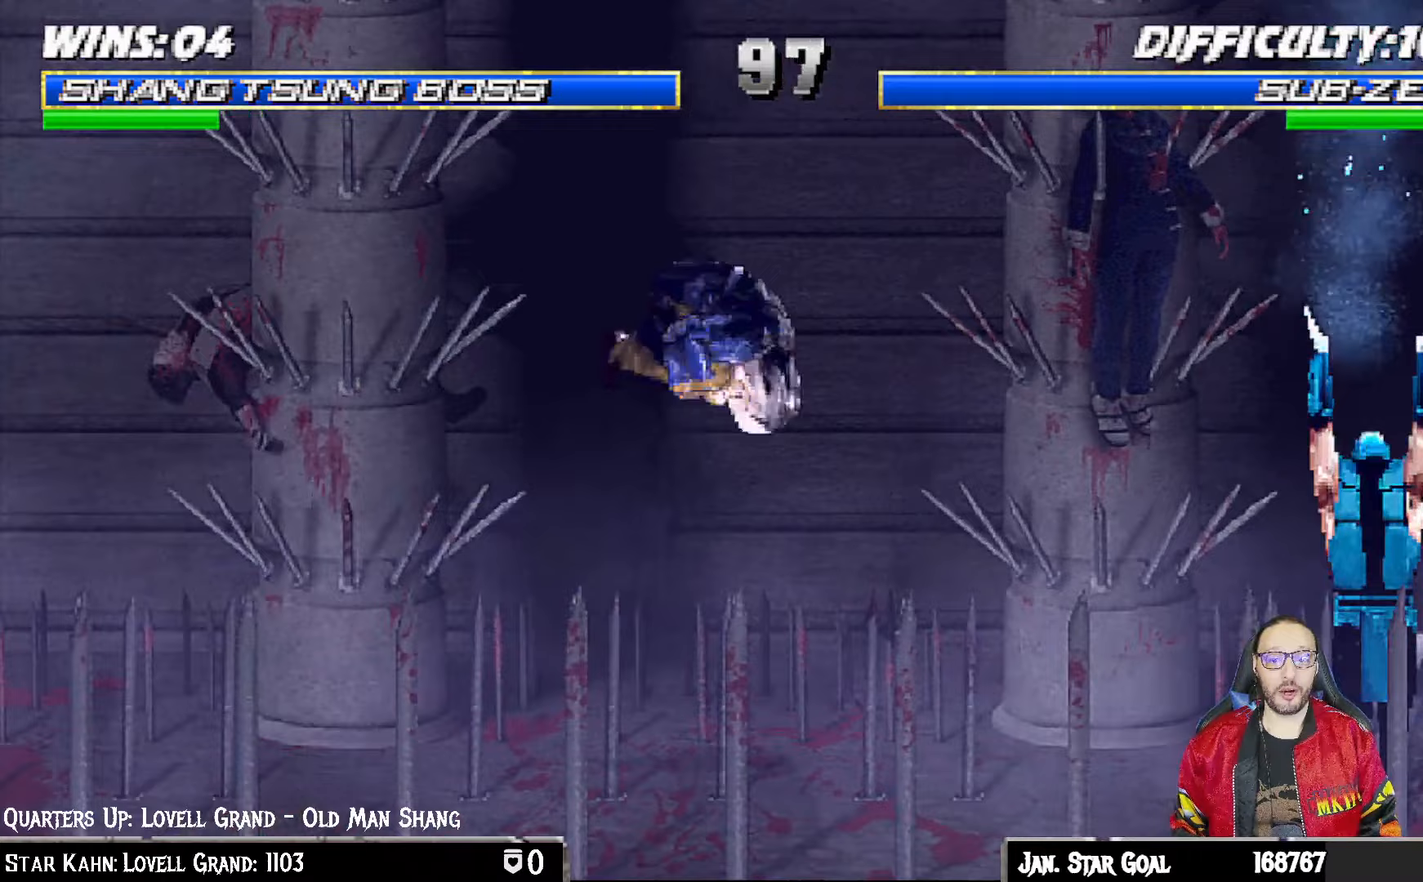
{"buttons": ["L1", "R1", "DPAD_DOWN", "DPAD_LEFT"], "left_stick": "center", "right_stick": "center"}
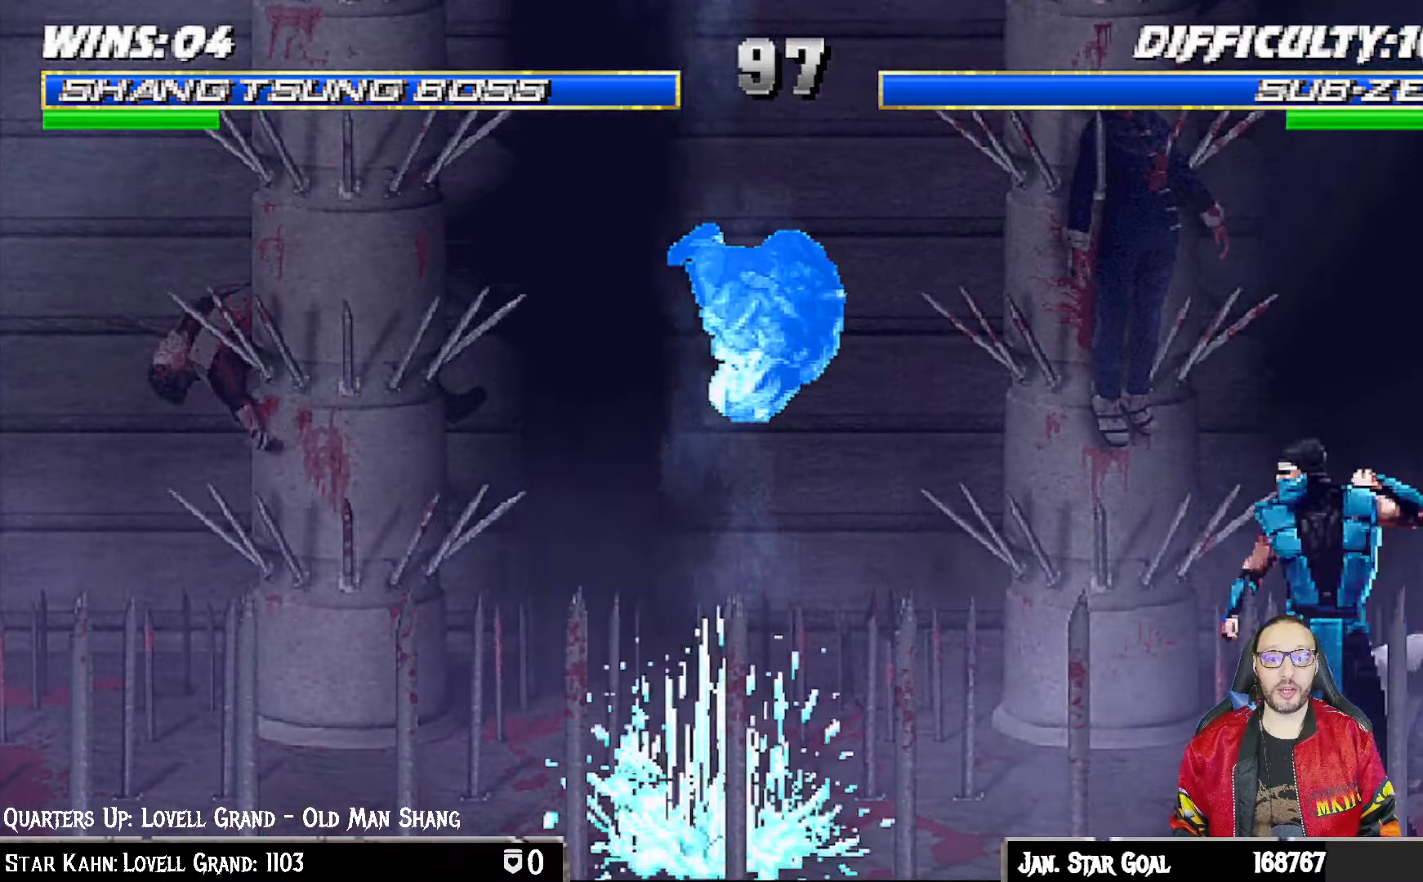
{"buttons": [], "left_stick": "center", "right_stick": "center", "events": [[133, "DPAD_LEFT", "up"], [150, "L1", "up"], [167, "DPAD_DOWN", "up"], [400, "R1", "up"]]}
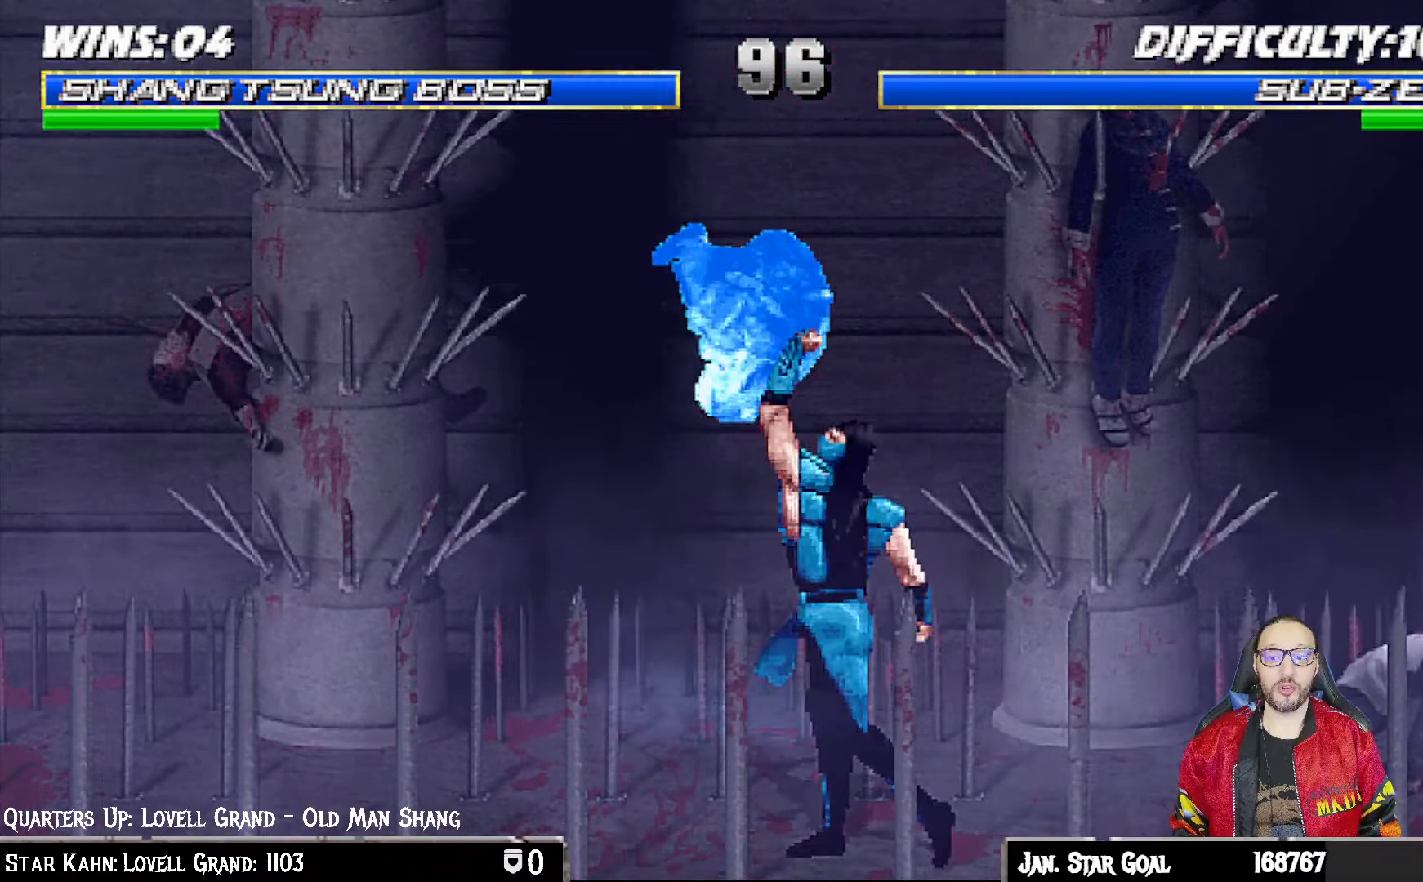
{"buttons": [], "left_stick": "center", "right_stick": "center", "events": [[83, "L1", "down"], [100, "DPAD_LEFT", "down"], [117, "DPAD_DOWN", "down"], [233, "DPAD_LEFT", "up"], [267, "L1", "up"], [267, "R1", "down"], [283, "DPAD_DOWN", "up"], [333, "R1", "up"]]}
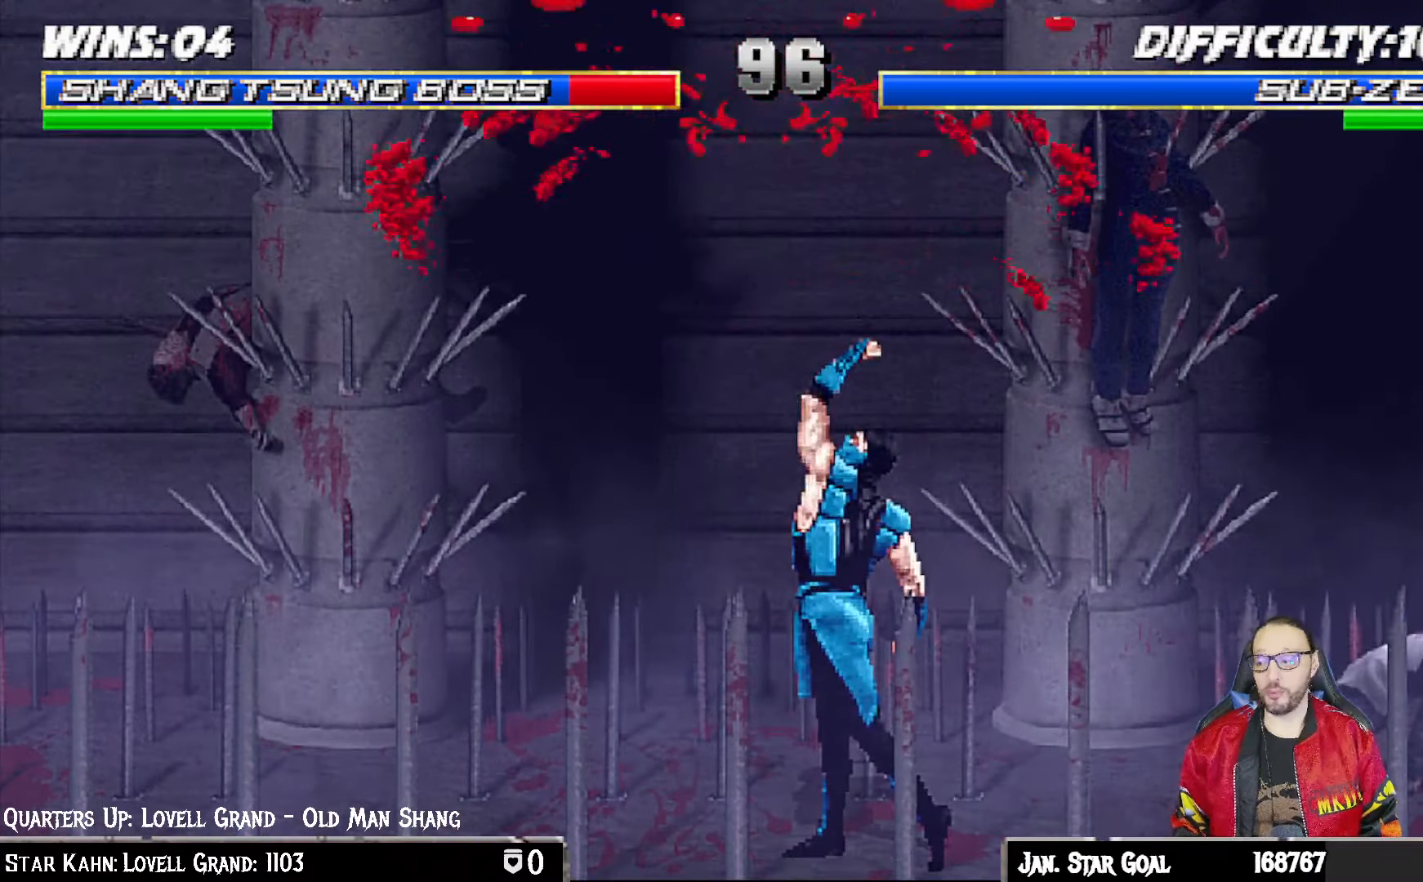
{"buttons": [], "left_stick": "center", "right_stick": "center", "events": []}
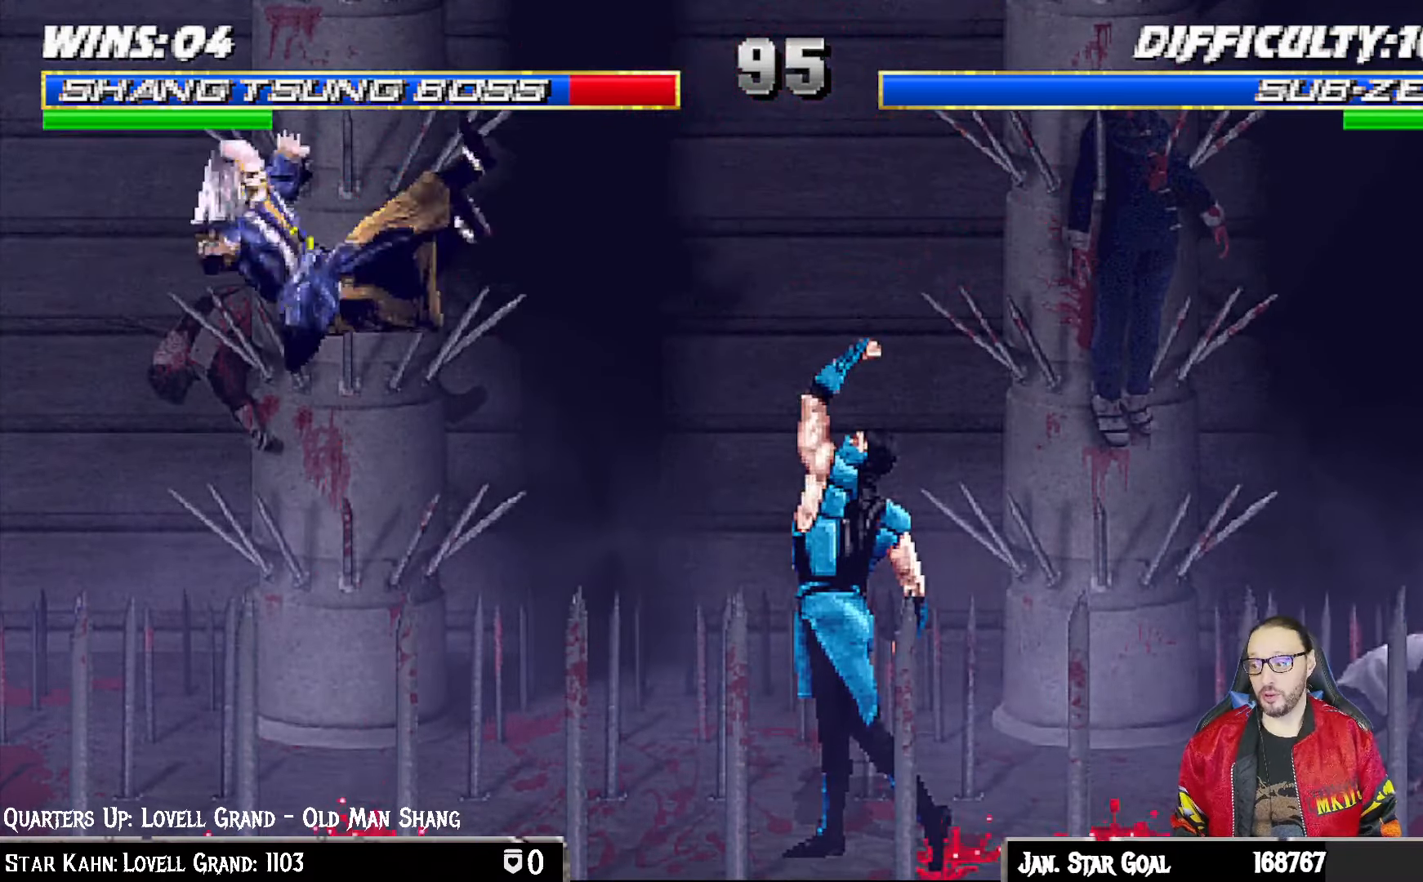
{"buttons": ["L1", "R1", "DPAD_DOWN", "DPAD_LEFT"], "left_stick": "center", "right_stick": "center", "events": [[33, "DPAD_DOWN", "down"], [50, "L1", "down"], [67, "DPAD_LEFT", "down"], [83, "R1", "down"]]}
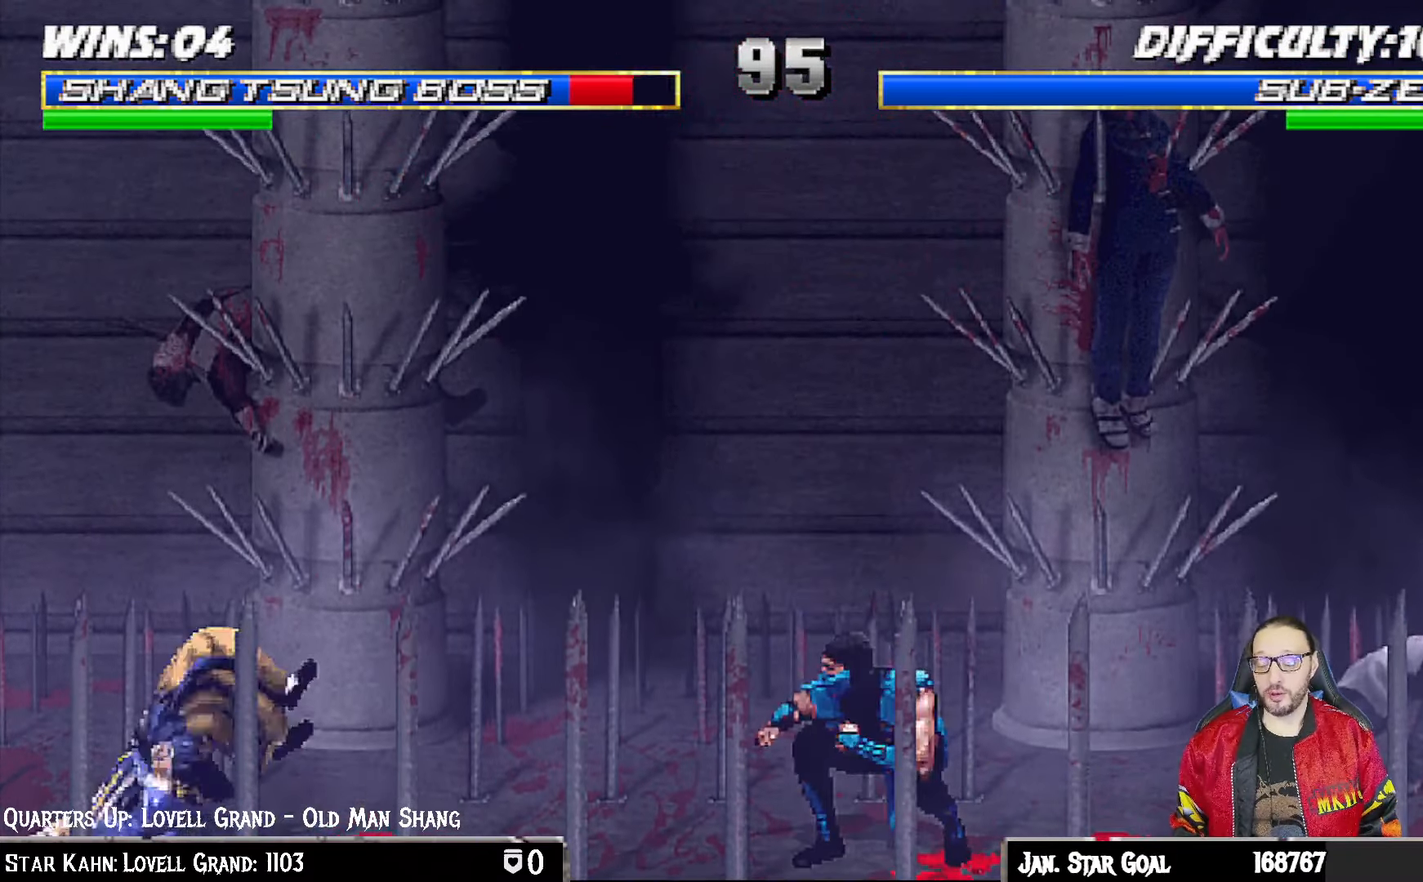
{"buttons": ["R1"], "left_stick": "center", "right_stick": "center", "events": [[450, "DPAD_DOWN", "up"], [450, "DPAD_LEFT", "up"], [467, "L1", "up"]]}
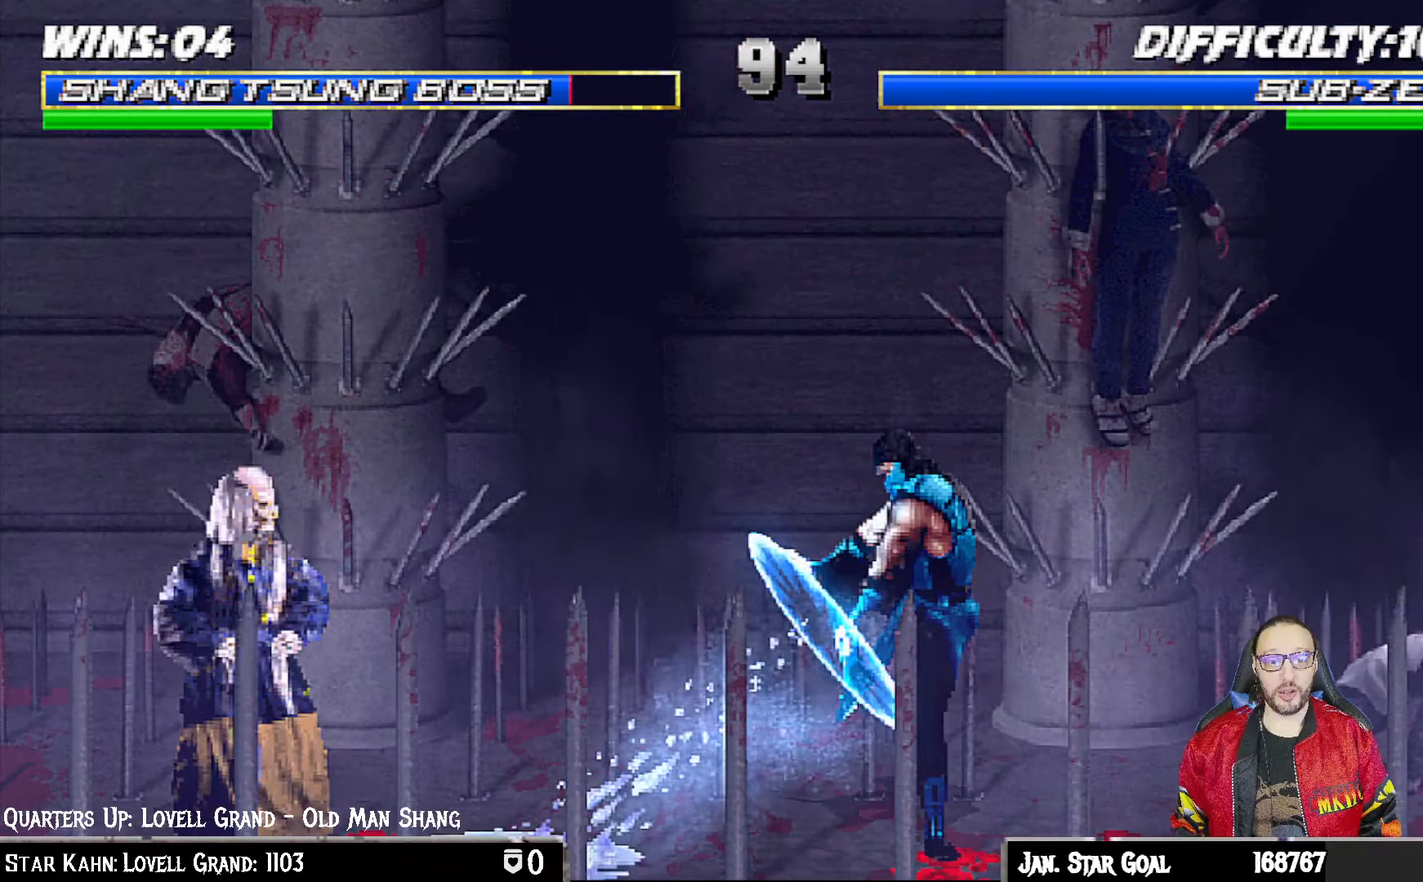
{"buttons": ["L1", "DPAD_UP", "DPAD_RIGHT"], "left_stick": "center", "right_stick": "center", "events": [[167, "R1", "up"], [350, "DPAD_RIGHT", "down"], [350, "DPAD_UP", "down"], [350, "L1", "down"]]}
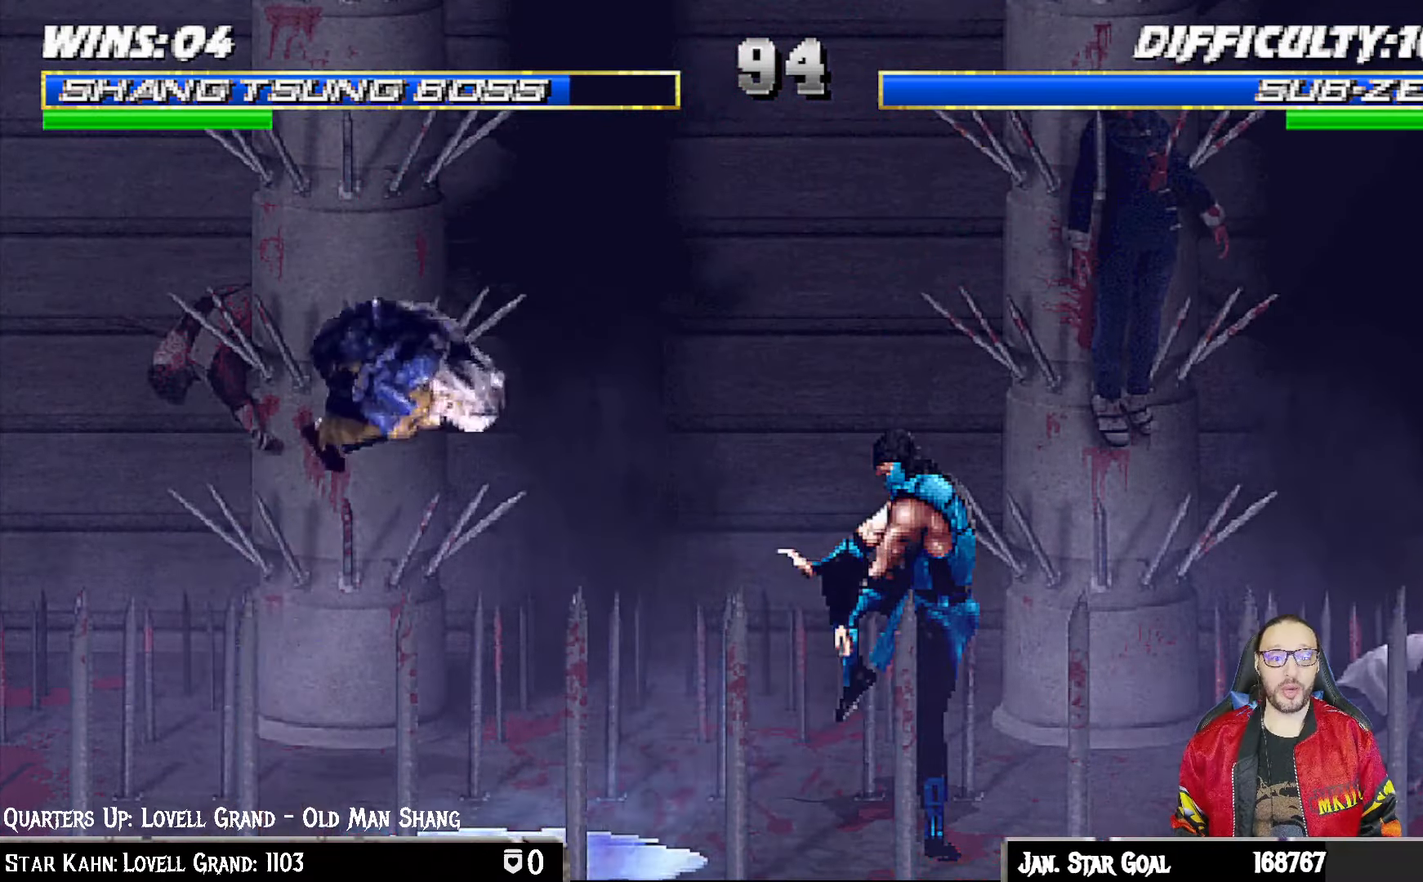
{"buttons": ["L1"], "left_stick": "center", "right_stick": "center", "events": [[167, "DPAD_RIGHT", "up"], [167, "DPAD_UP", "up"], [183, "SQUARE", "down"], [317, "SQUARE", "up"], [383, "SQUARE", "down"], [467, "SQUARE", "up"]]}
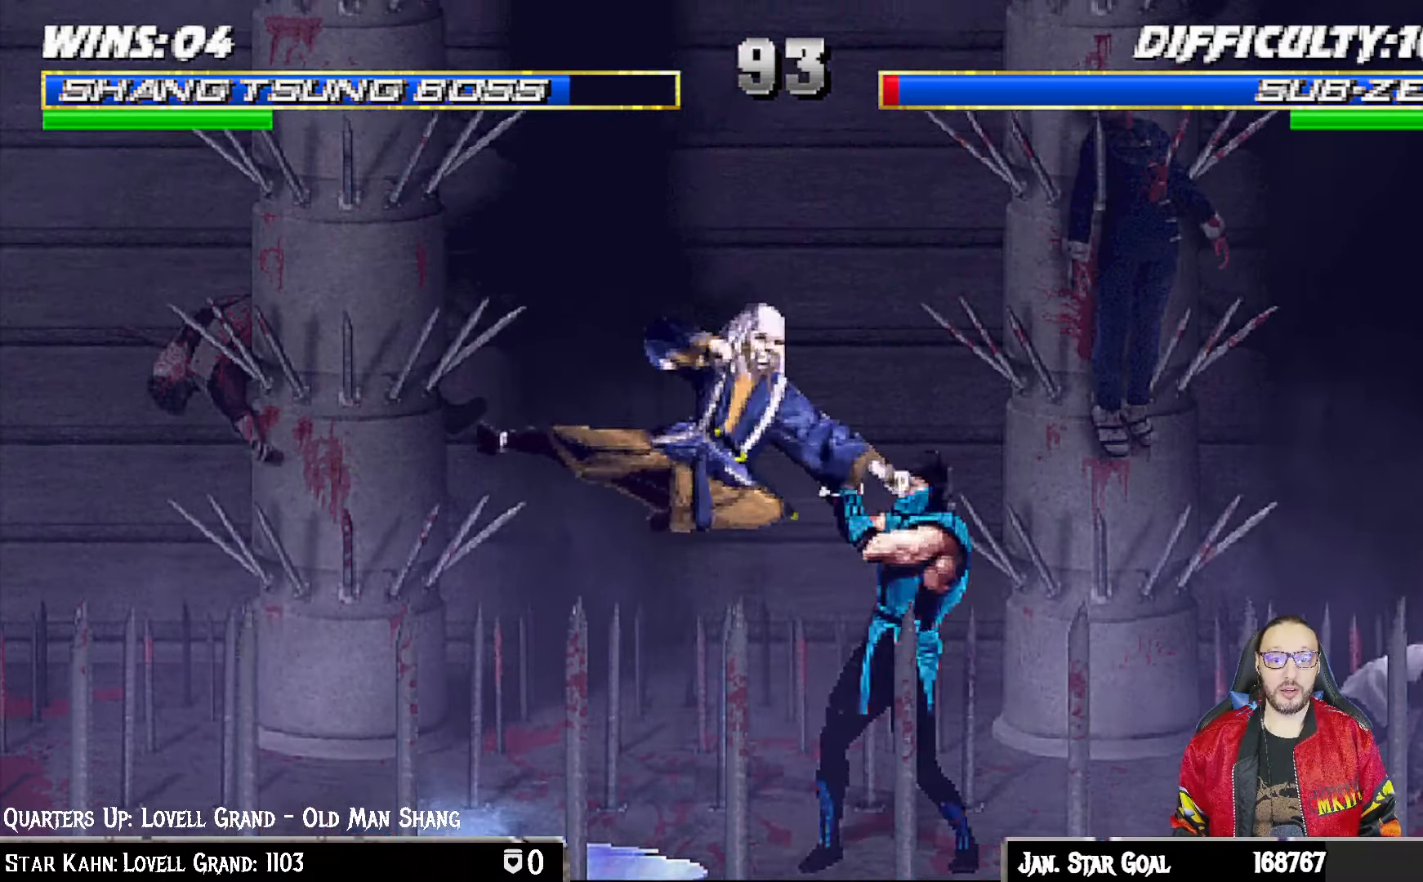
{"buttons": ["CIRCLE", "TRIANGLE", "L1", "DPAD_LEFT"], "left_stick": "center", "right_stick": "center", "events": [[50, "SQUARE", "down"], [133, "SQUARE", "up"], [167, "DPAD_LEFT", "down"], [200, "SQUARE", "down"], [250, "CROSS", "down"], [250, "SQUARE", "up"], [367, "CROSS", "up"], [417, "TRIANGLE", "down"], [500, "CIRCLE", "down"]]}
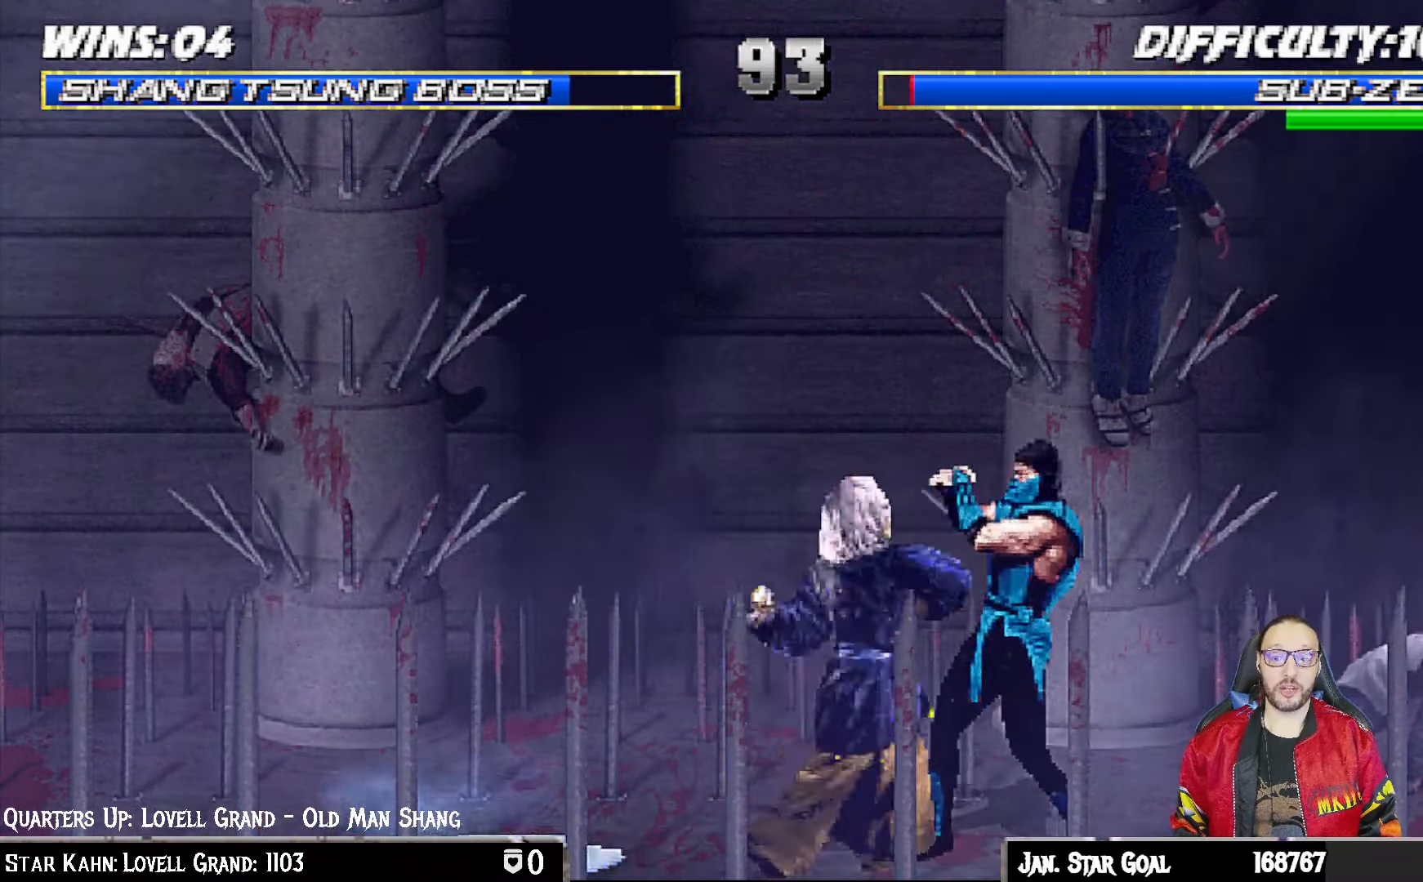
{"buttons": ["CIRCLE", "TRIANGLE"], "left_stick": "center", "right_stick": "center", "events": [[33, "CIRCLE", "up"], [50, "TRIANGLE", "up"], [100, "CIRCLE", "down"], [100, "TRIANGLE", "down"], [183, "CIRCLE", "up"], [183, "TRIANGLE", "up"], [233, "TRIANGLE", "down"], [250, "CIRCLE", "down"], [317, "CIRCLE", "up"], [333, "TRIANGLE", "up"], [367, "DPAD_LEFT", "up"], [383, "L1", "up"], [383, "TRIANGLE", "down"], [400, "CIRCLE", "down"]]}
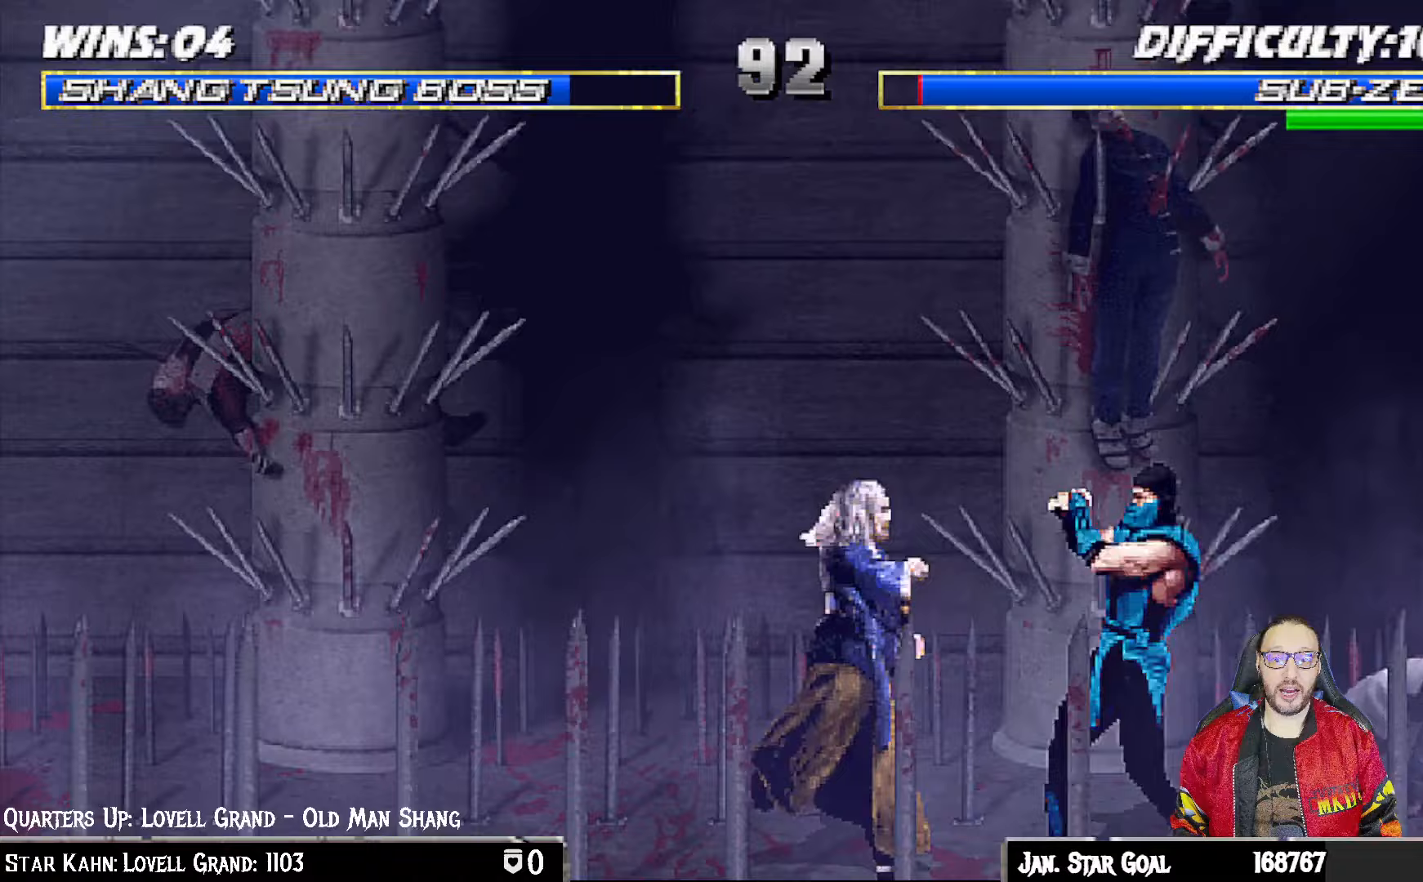
{"buttons": ["L1", "DPAD_UP", "DPAD_RIGHT"], "left_stick": "center", "right_stick": "center"}
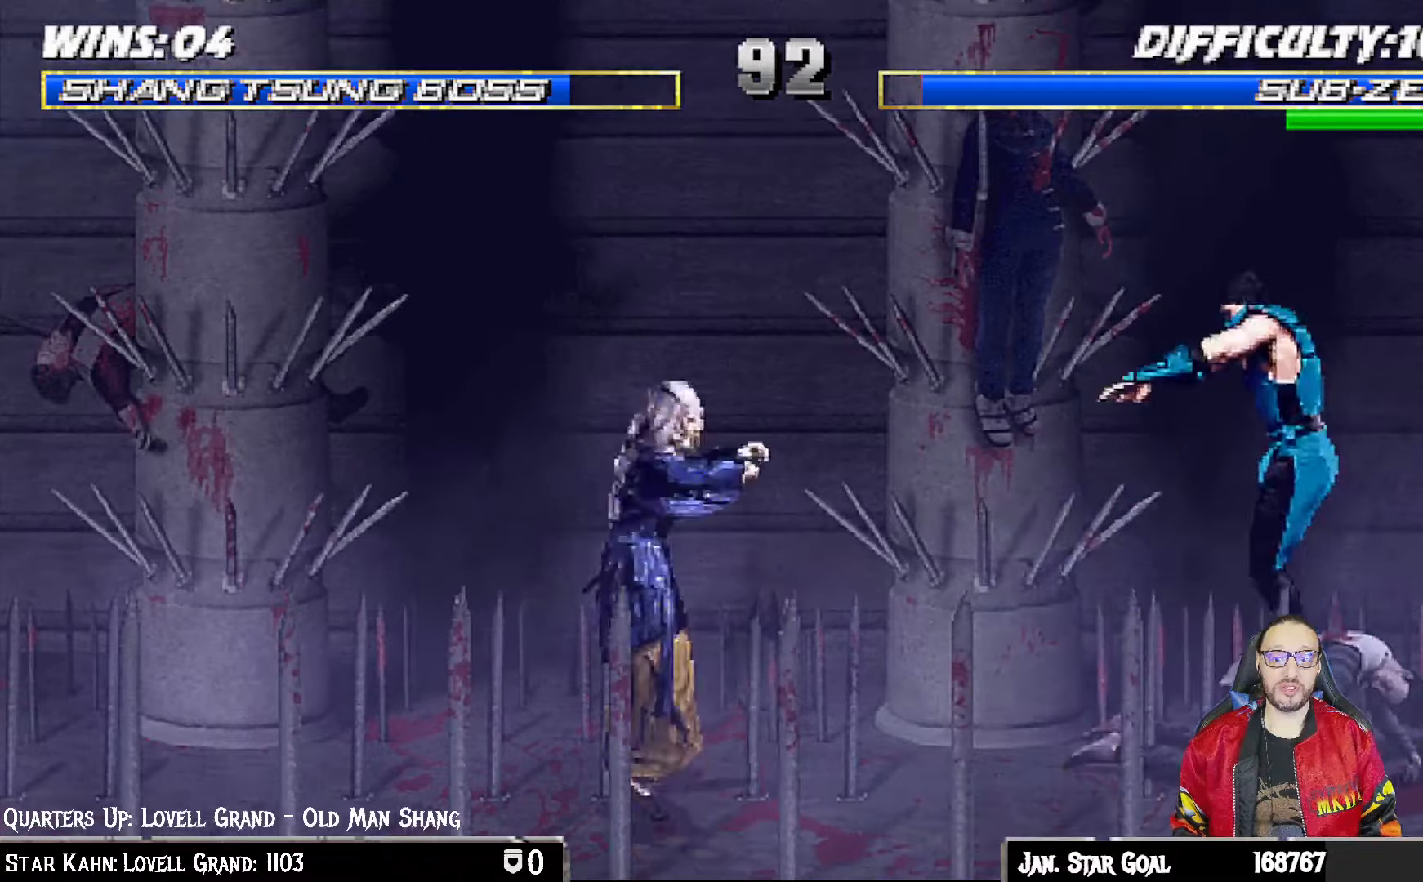
{"buttons": [], "left_stick": "center", "right_stick": "center", "events": [[283, "DPAD_RIGHT", "up"], [283, "DPAD_UP", "up"], [317, "SQUARE", "down"], [367, "L1", "up"], [450, "SQUARE", "up"]]}
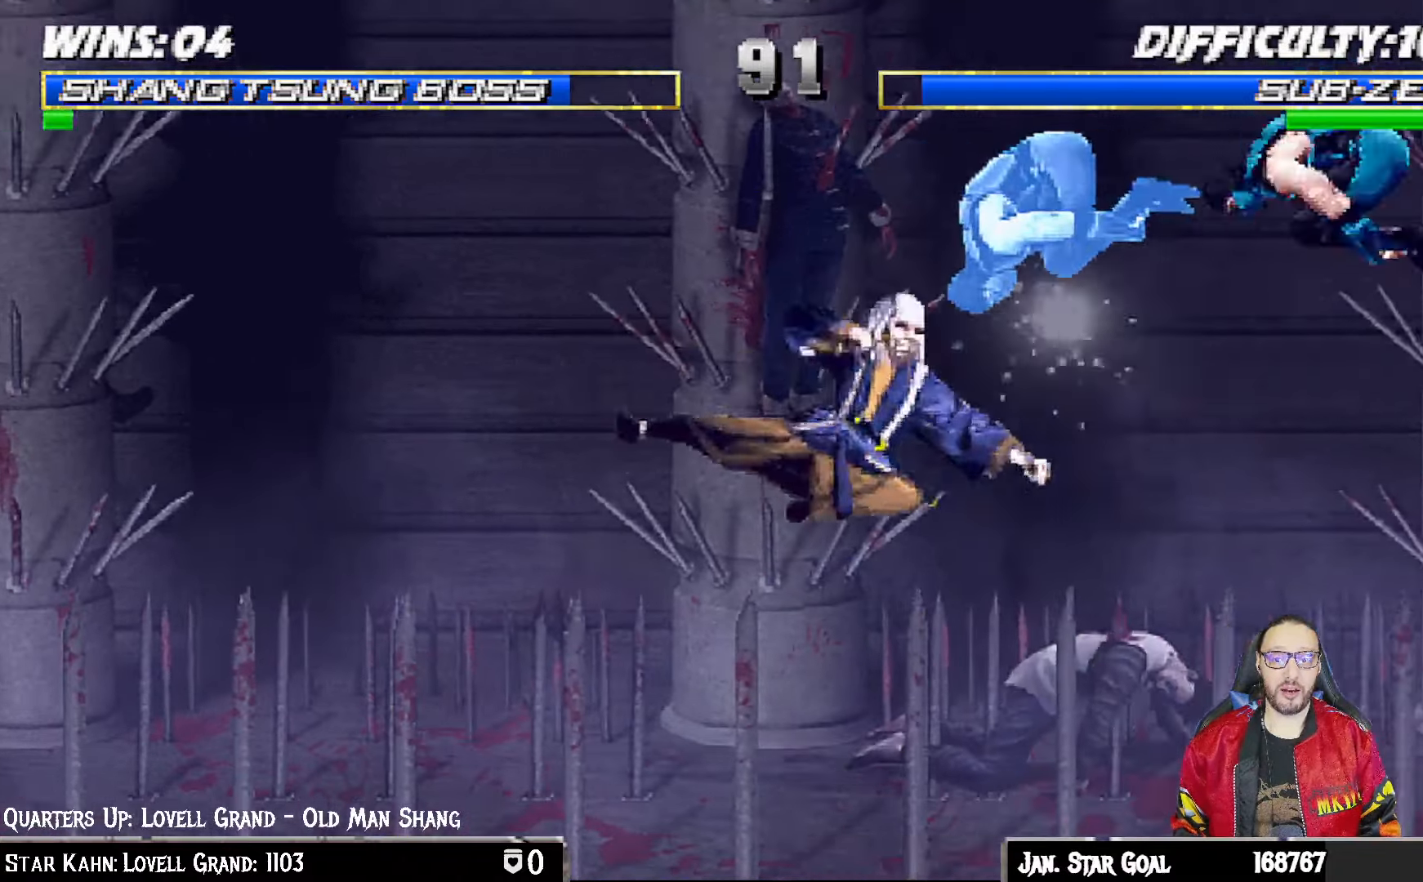
{"buttons": ["L1", "R1", "DPAD_DOWN", "DPAD_LEFT"], "left_stick": "center", "right_stick": "center", "events": [[17, "DPAD_DOWN", "down"], [67, "DPAD_DOWN", "up"], [67, "R1", "down"], [150, "DPAD_DOWN", "down"], [167, "DPAD_LEFT", "down"], [167, "L1", "down"]]}
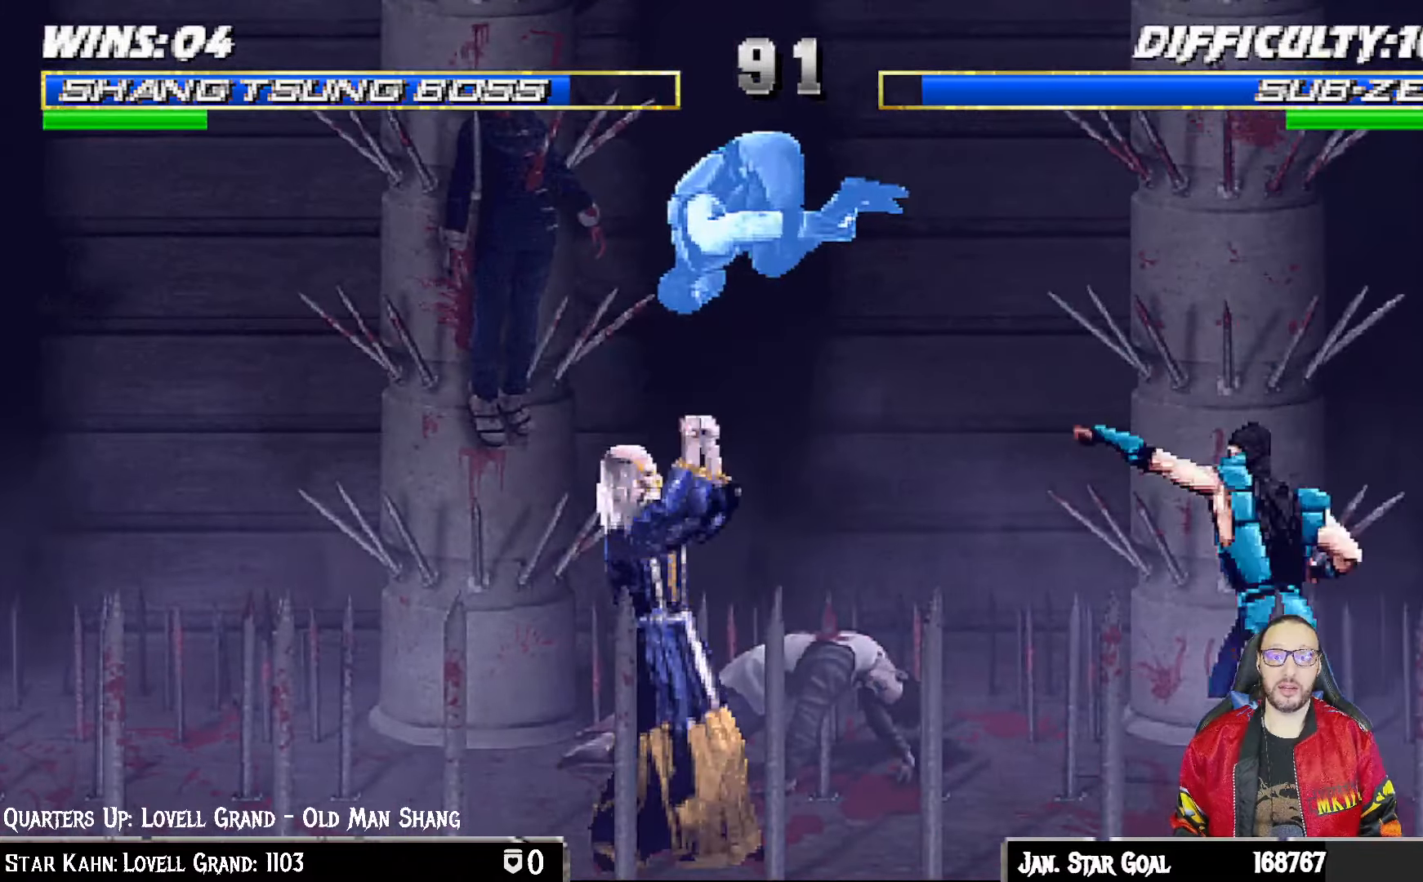
{"buttons": ["L1", "R1", "DPAD_DOWN", "DPAD_LEFT"], "left_stick": "center", "right_stick": "center", "events": []}
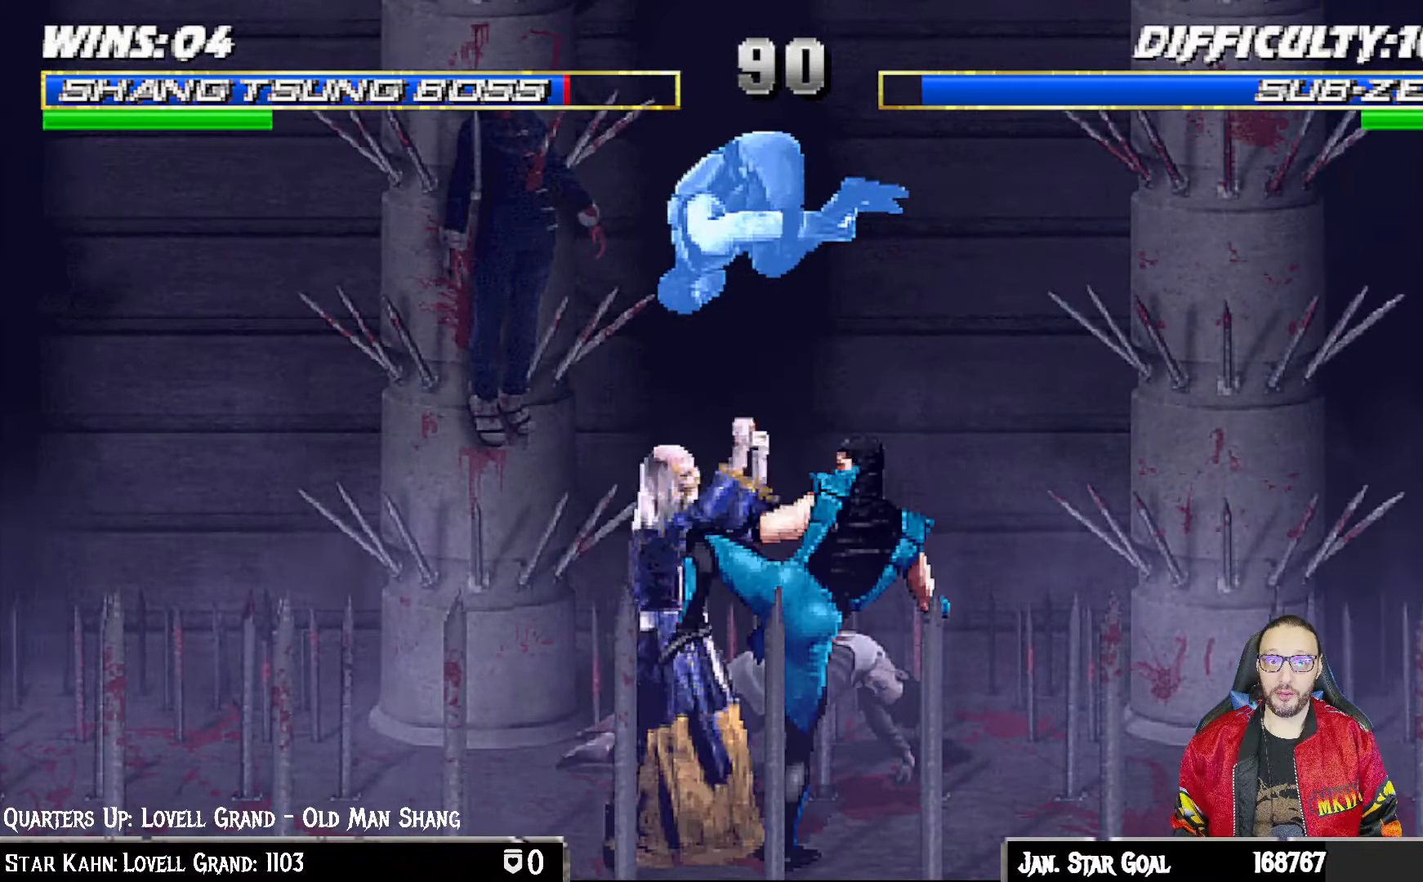
{"buttons": ["R1", "R2"], "left_stick": "center", "right_stick": "center", "events": [[400, "DPAD_LEFT", "up"], [433, "DPAD_DOWN", "up"], [467, "L1", "up"], [500, "R2", "down"]]}
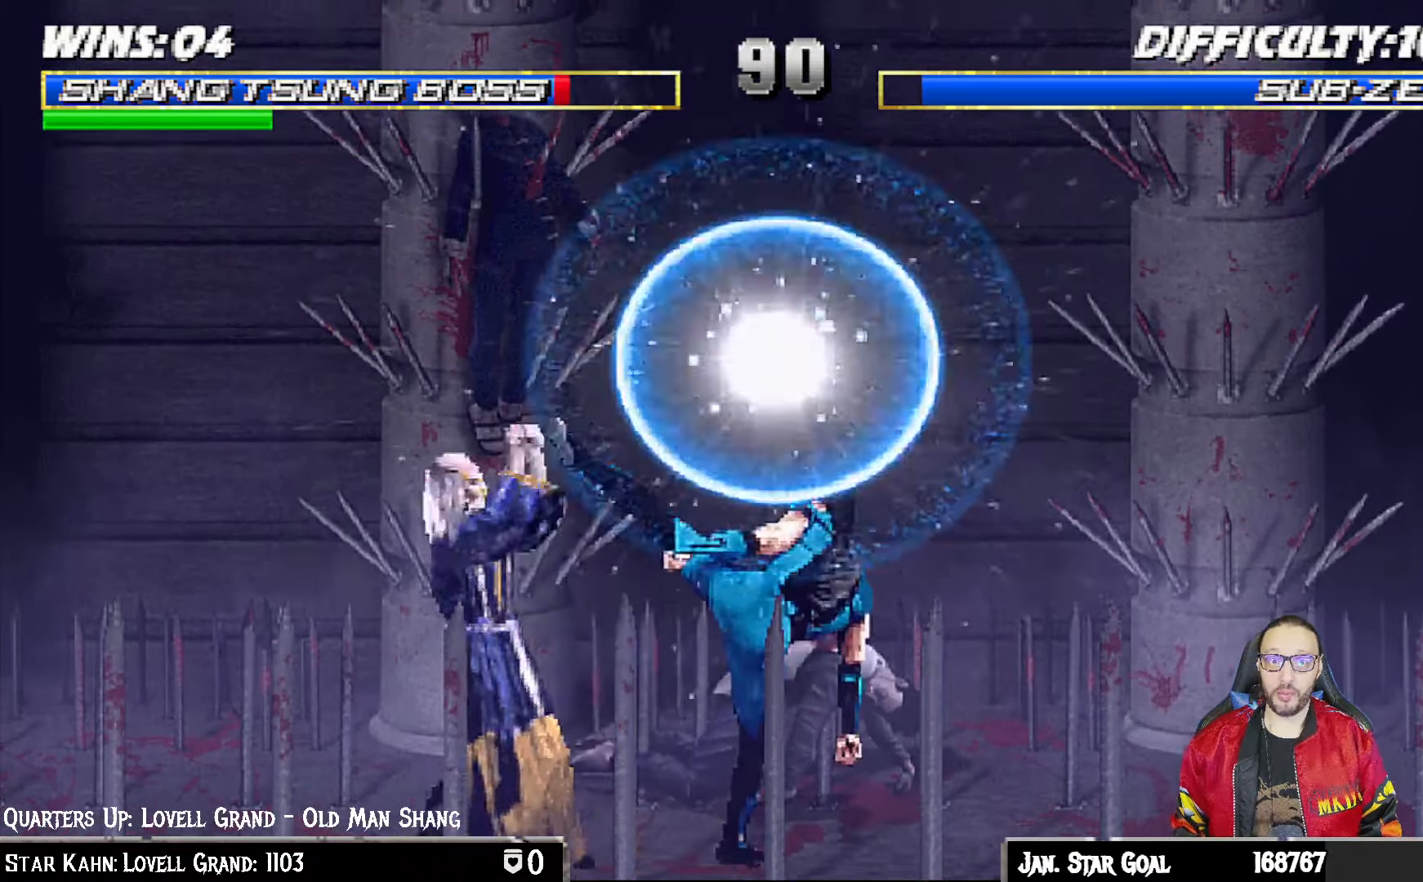
{"buttons": [], "left_stick": "center", "right_stick": "center", "events": [[50, "R2", "up"], [333, "R1", "up"], [367, "DPAD_LEFT", "down"], [483, "DPAD_LEFT", "up"]]}
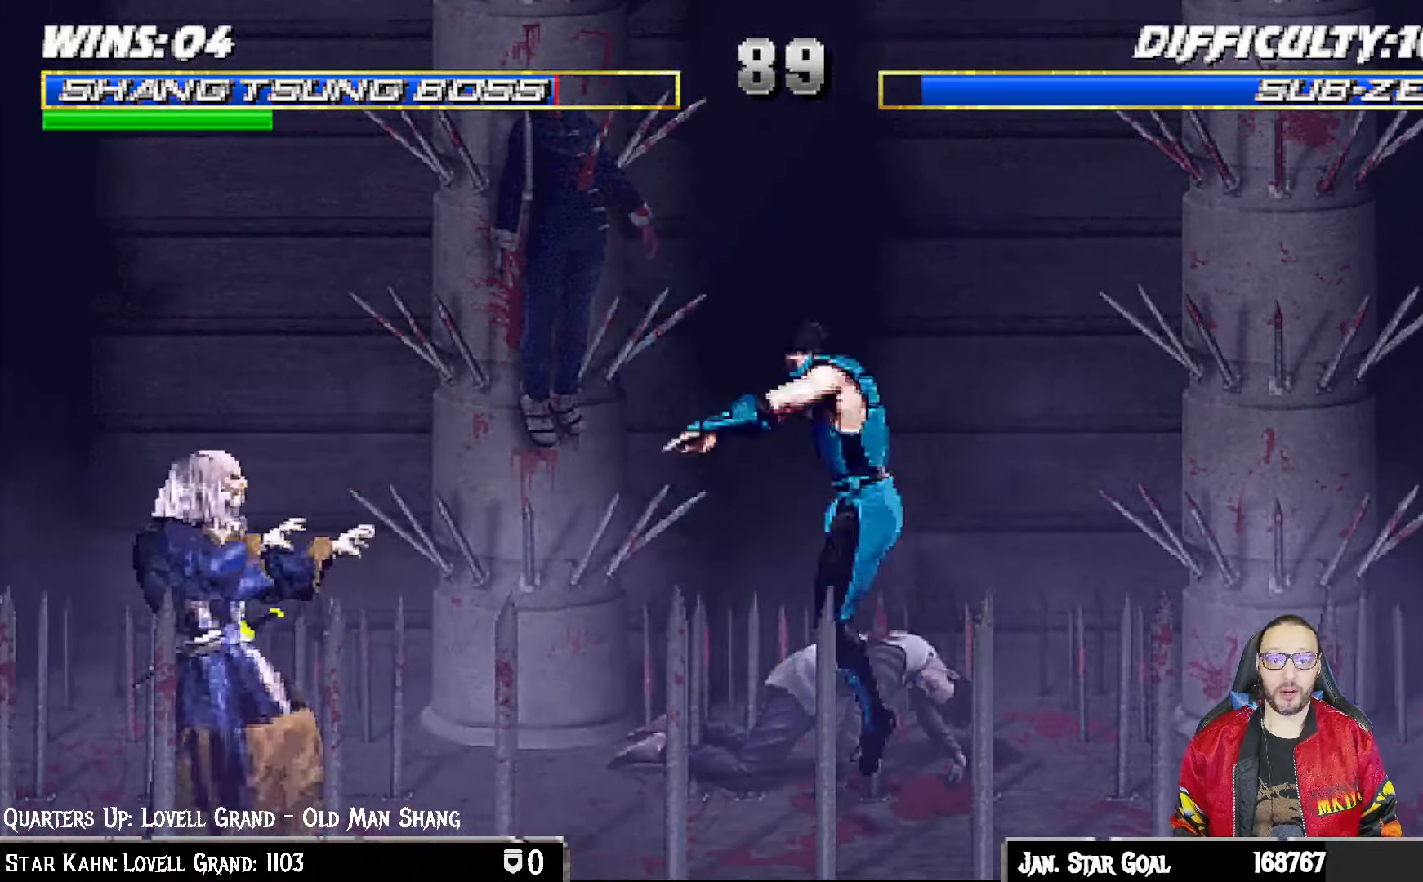
{"buttons": [], "left_stick": "center", "right_stick": "center", "events": [[50, "L1", "down"], [67, "DPAD_RIGHT", "down"], [67, "DPAD_UP", "down"], [317, "DPAD_UP", "up"], [333, "DPAD_RIGHT", "up"], [367, "SQUARE", "down"], [417, "L1", "up"], [500, "SQUARE", "up"]]}
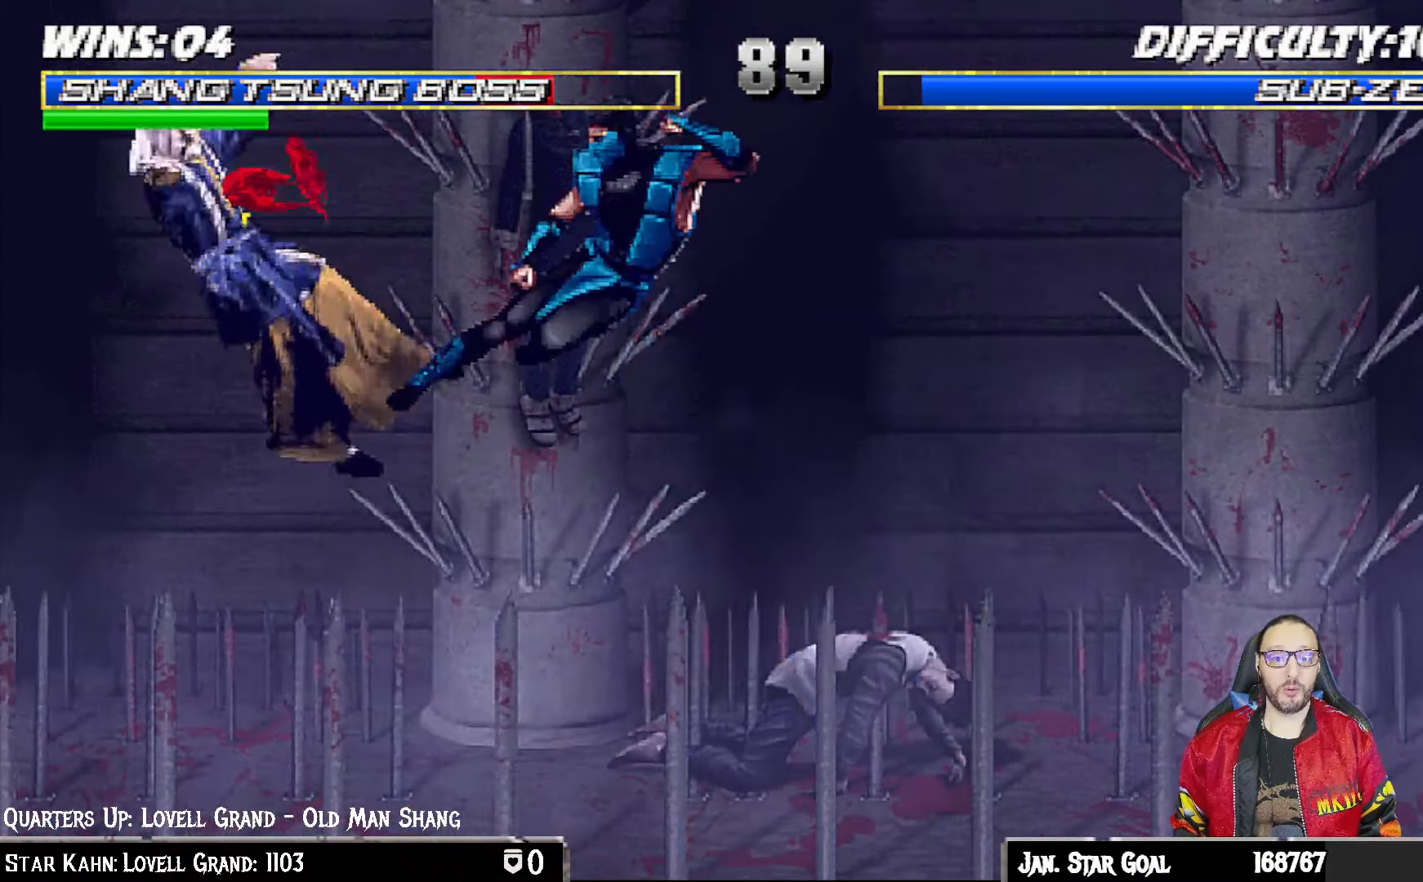
{"buttons": ["L1", "R1", "DPAD_DOWN", "DPAD_LEFT"], "left_stick": "center", "right_stick": "center", "events": [[17, "DPAD_DOWN", "down"], [50, "DPAD_LEFT", "down"], [50, "L1", "down"], [117, "DPAD_LEFT", "up"], [150, "DPAD_DOWN", "up"], [183, "DPAD_DOWN", "down"], [217, "DPAD_LEFT", "down"], [217, "R1", "down"]]}
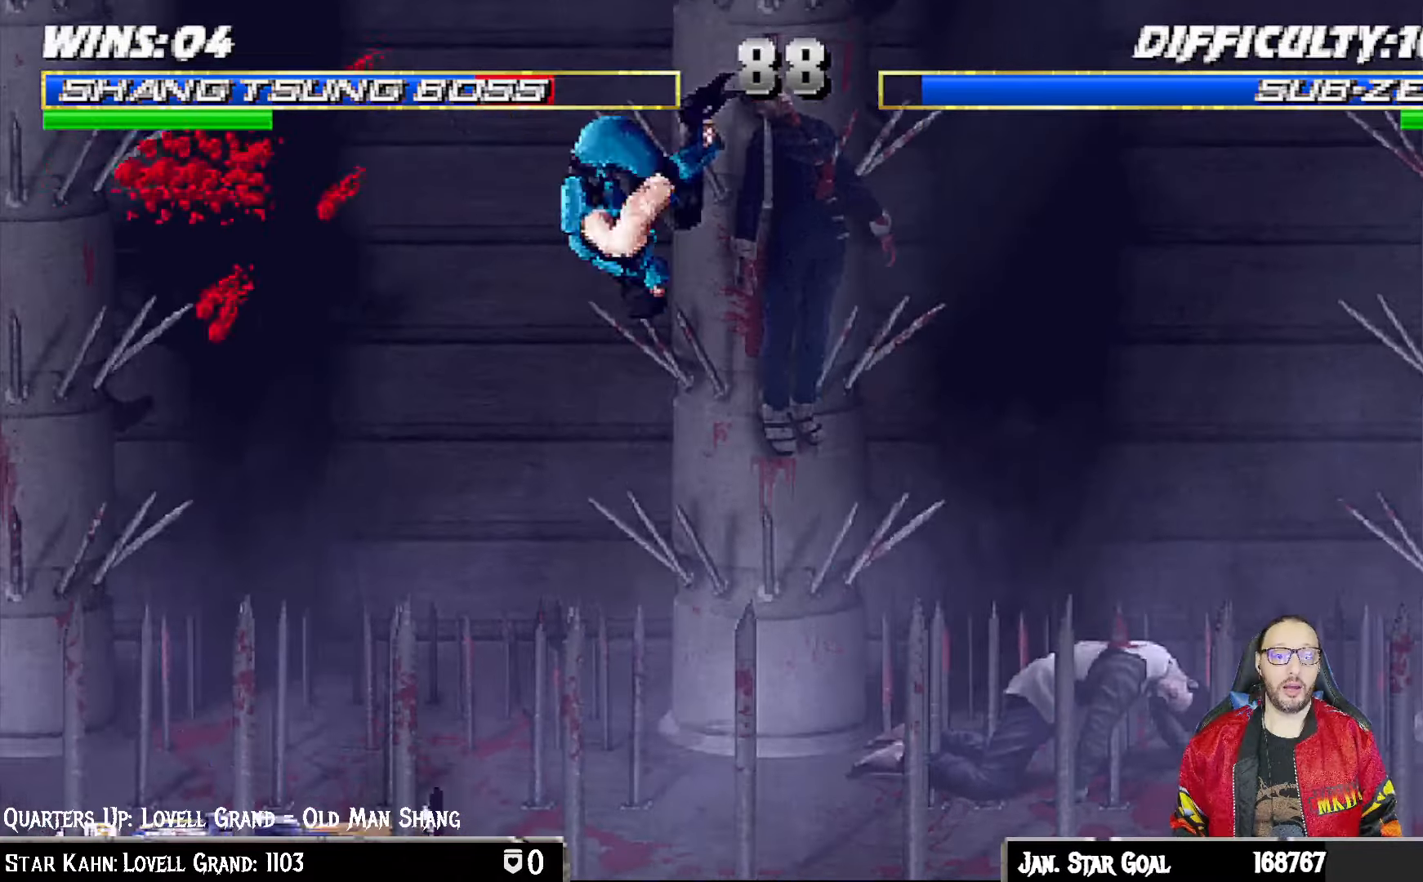
{"buttons": ["L1", "R1", "DPAD_DOWN", "DPAD_LEFT"], "left_stick": "center", "right_stick": "center", "events": []}
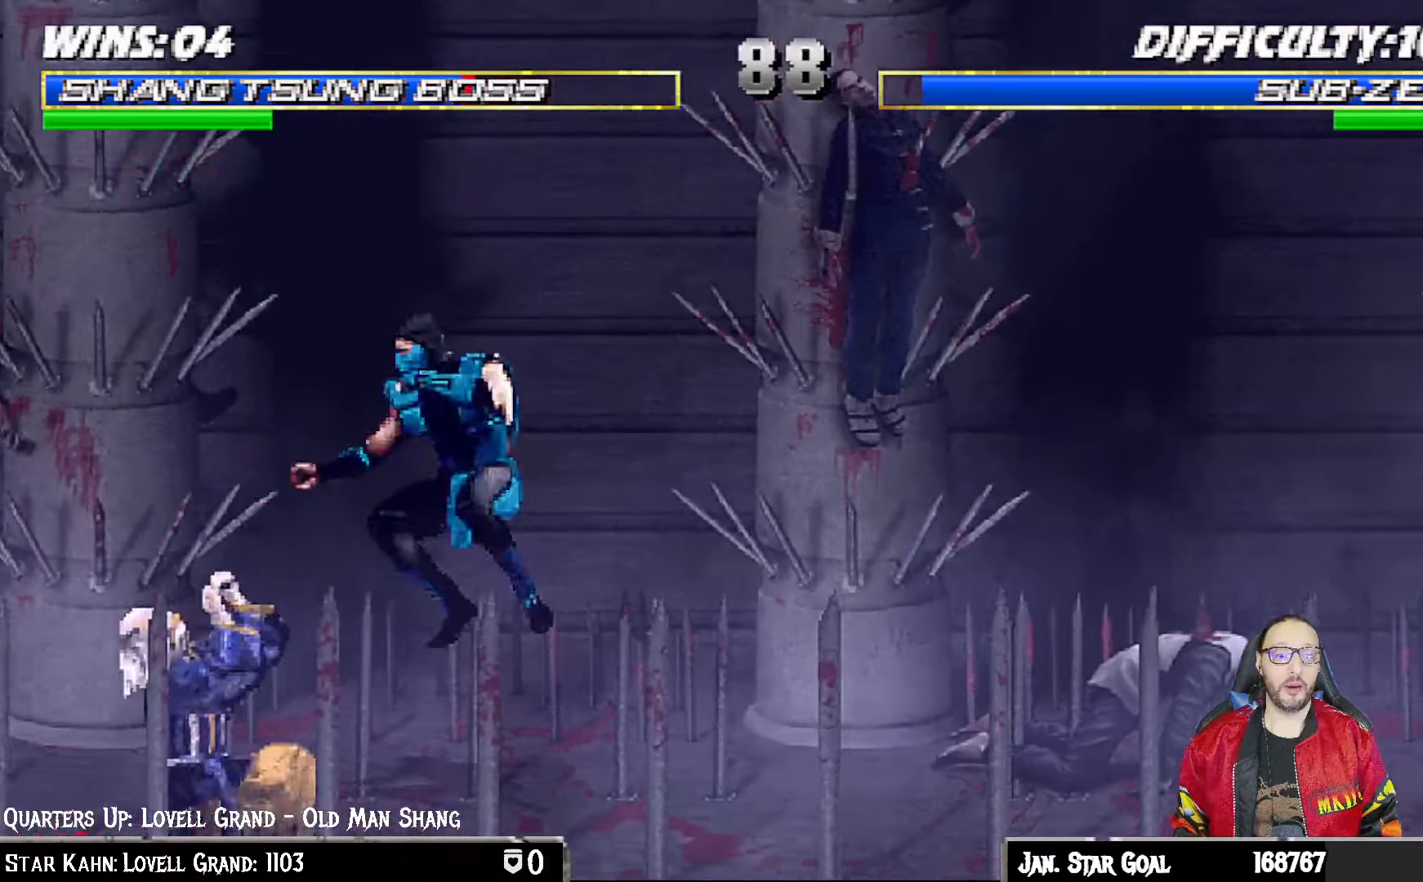
{"buttons": ["R1"], "left_stick": "center", "right_stick": "center", "events": [[233, "R2", "down"], [333, "R2", "up"], [433, "DPAD_DOWN", "up"], [433, "DPAD_LEFT", "up"], [467, "L1", "up"]]}